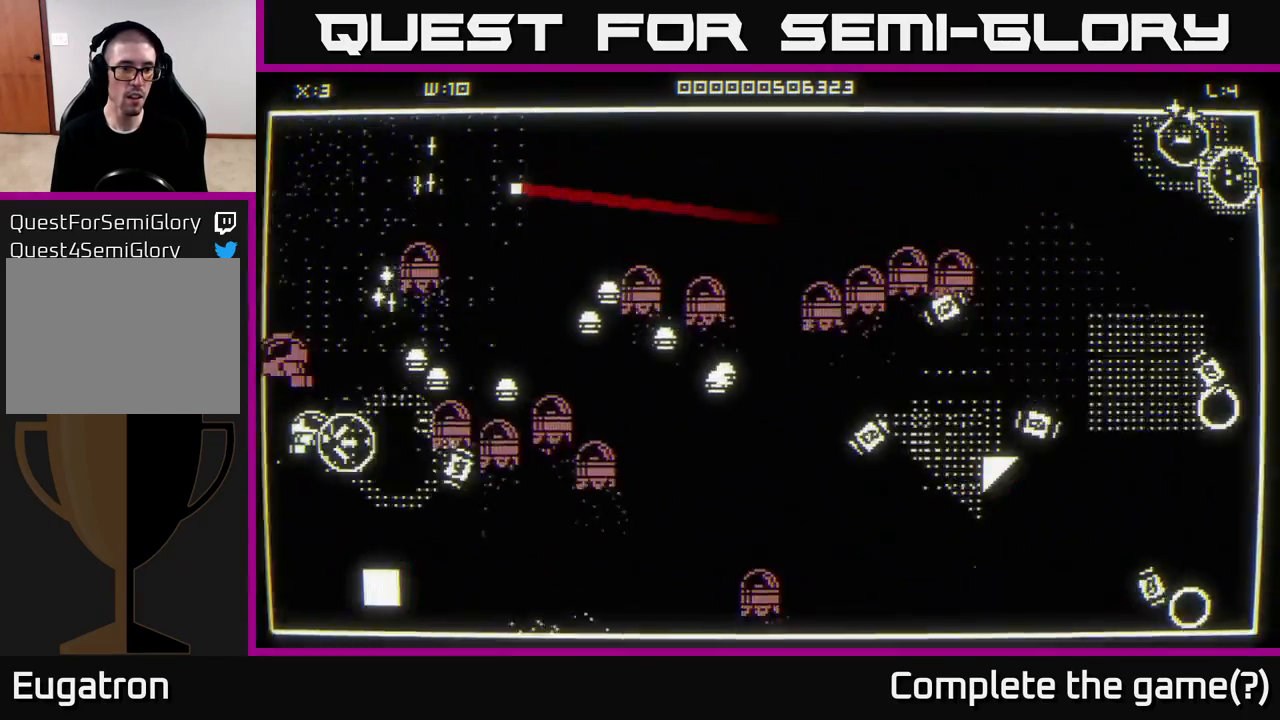
Gameplay with a controller (Xbox layout); each line is a JSON object with the inputs held at the frame after it. "events" lists button and stick changes between this image and that frame as [ms after this image, input, new state], when the widget could be followed in between.
{"buttons": [], "left_stick": "right", "right_stick": "up-right", "events": [[183, "right_stick", "center"], [233, "left_stick", "up-left"], [300, "right_stick", "right"], [383, "left_stick", "up-right"], [433, "left_stick", "right"], [500, "right_stick", "up-right"]]}
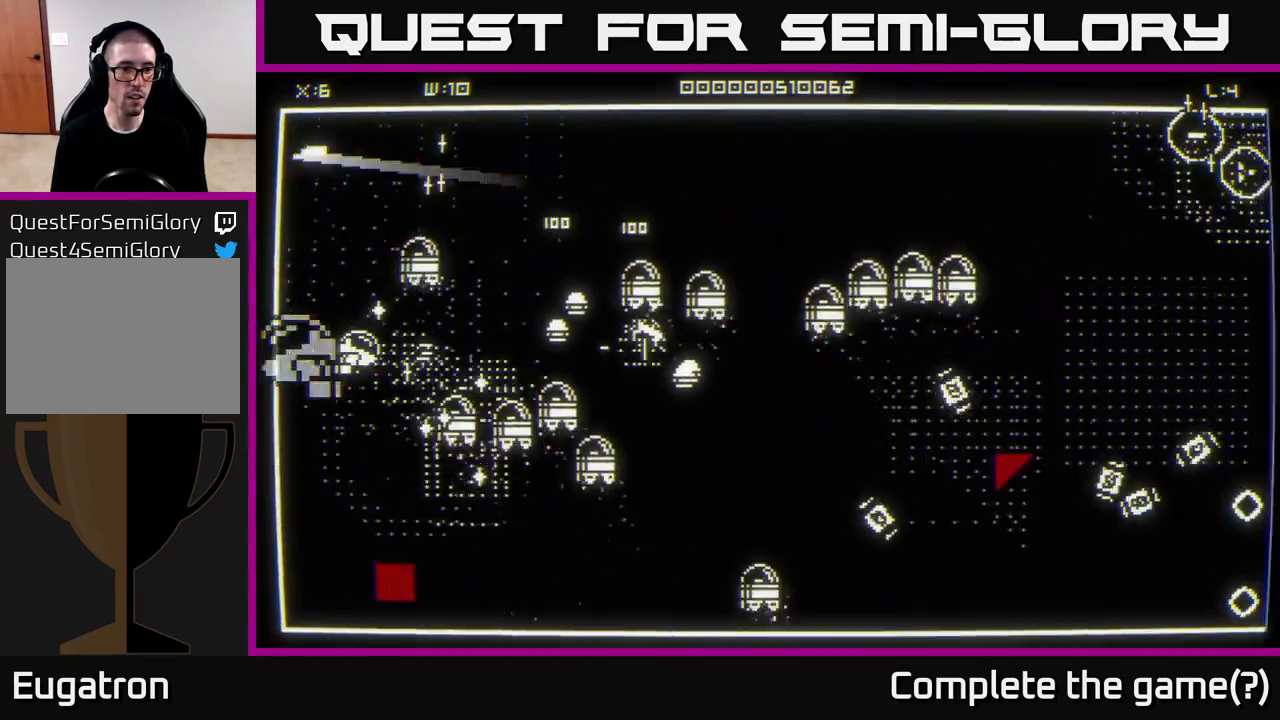
{"buttons": [], "left_stick": "down-right", "right_stick": "right", "events": [[117, "left_stick", "down-left"], [233, "right_stick", "center"], [350, "right_stick", "right"], [367, "left_stick", "down"], [467, "left_stick", "down-right"]]}
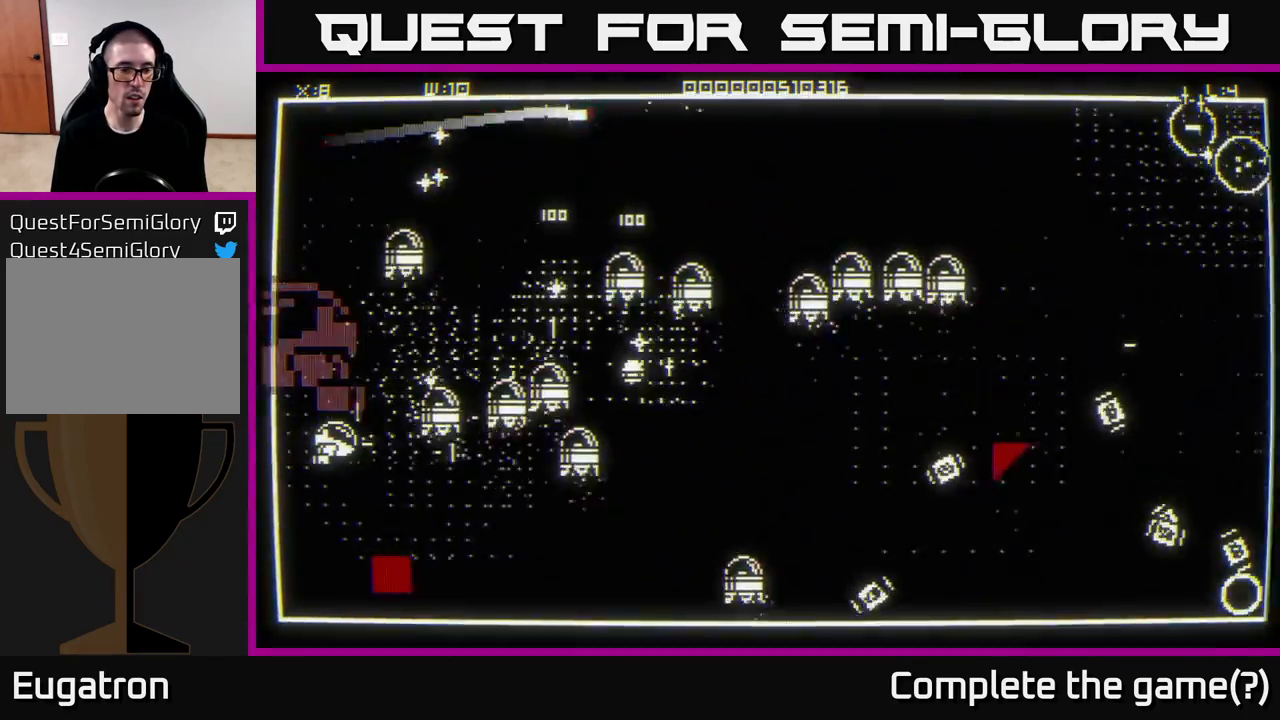
{"buttons": [], "left_stick": "down-right", "right_stick": "right", "events": []}
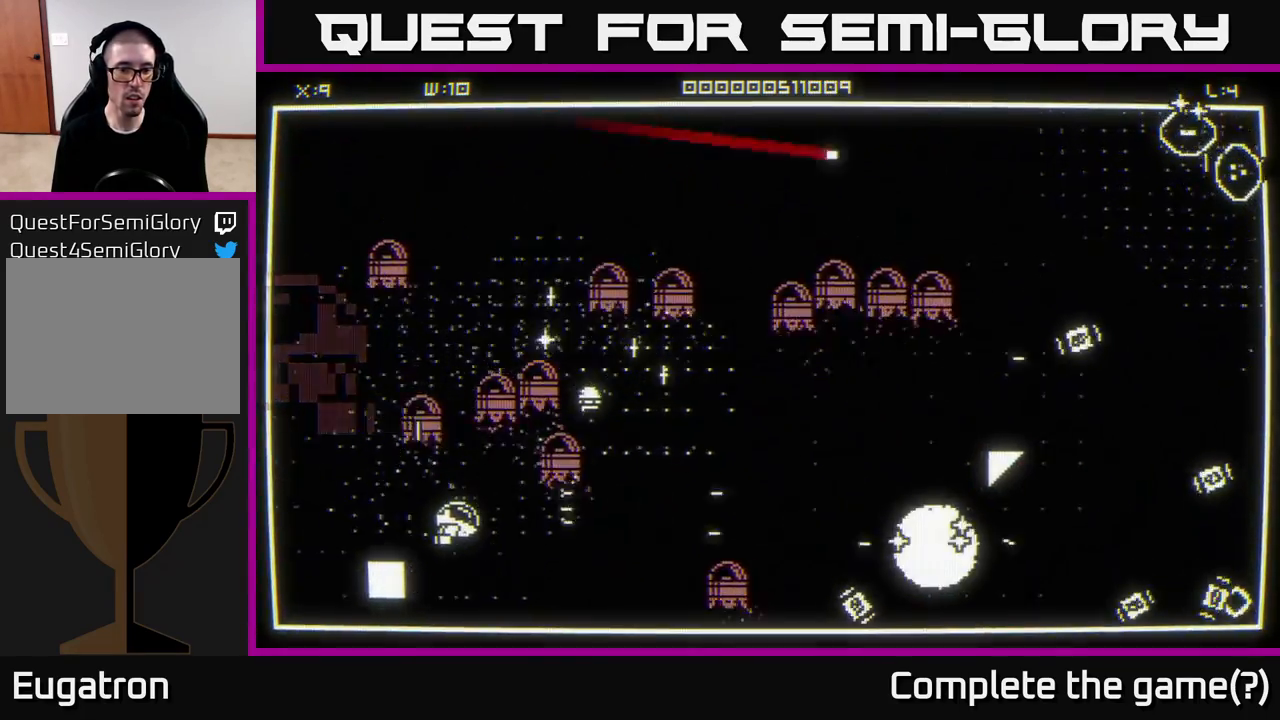
{"buttons": [], "left_stick": "up-right", "right_stick": "right", "events": [[367, "left_stick", "up-right"], [367, "right_stick", "center"], [500, "right_stick", "right"]]}
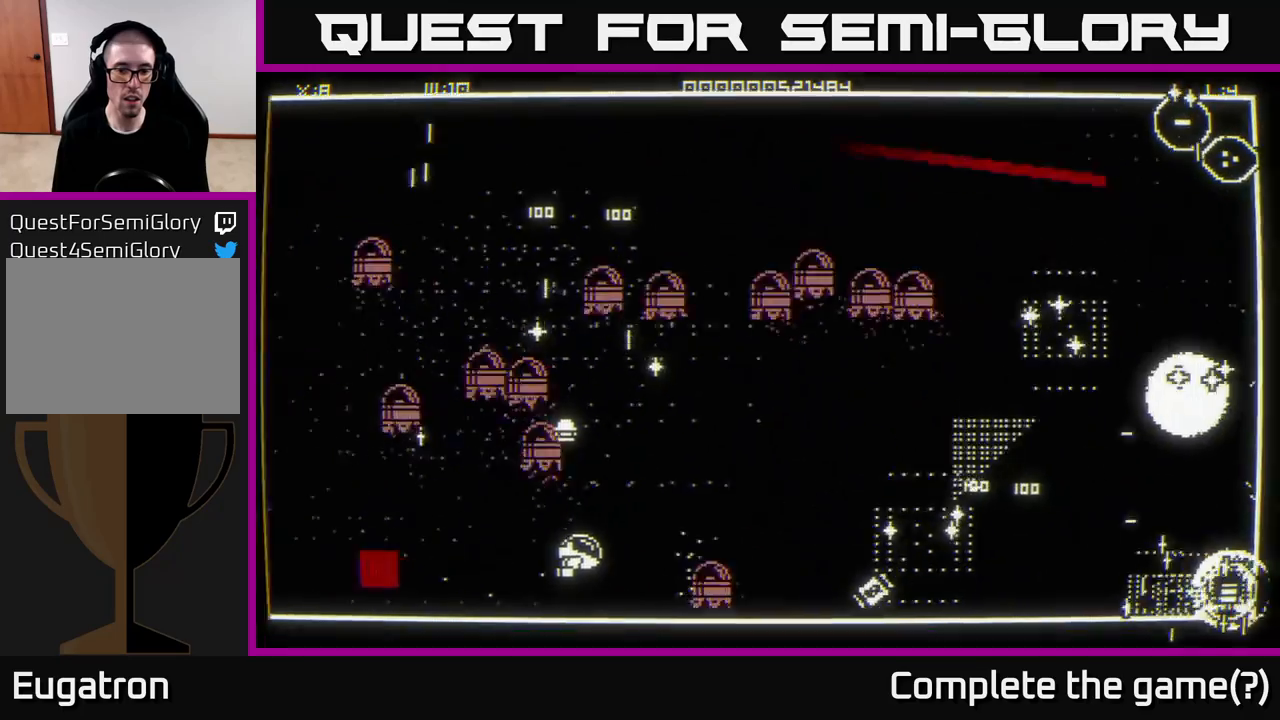
{"buttons": [], "left_stick": "up-right", "right_stick": "down-right", "events": [[367, "right_stick", "down-right"]]}
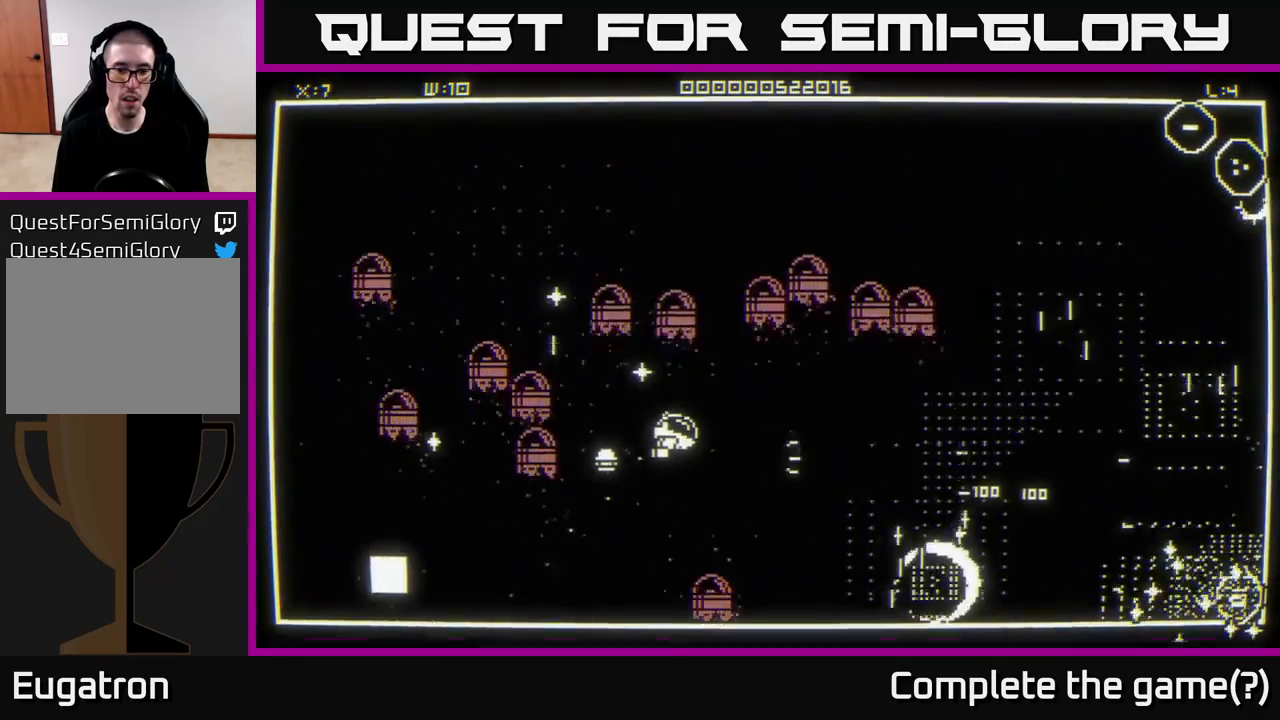
{"buttons": [], "left_stick": "down-right", "right_stick": "left", "events": [[33, "left_stick", "right"], [167, "left_stick", "down-right"], [200, "right_stick", "center"], [383, "right_stick", "left"]]}
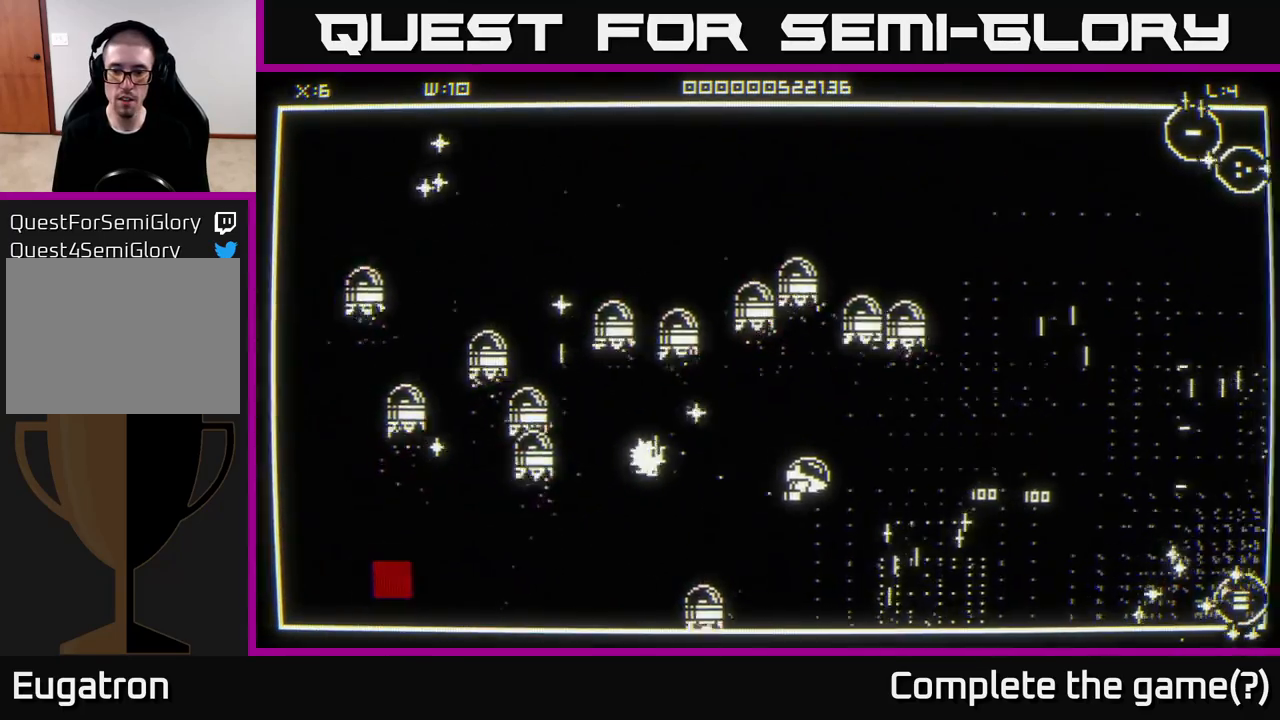
{"buttons": [], "left_stick": "right", "right_stick": "center", "events": [[167, "right_stick", "center"], [417, "left_stick", "right"]]}
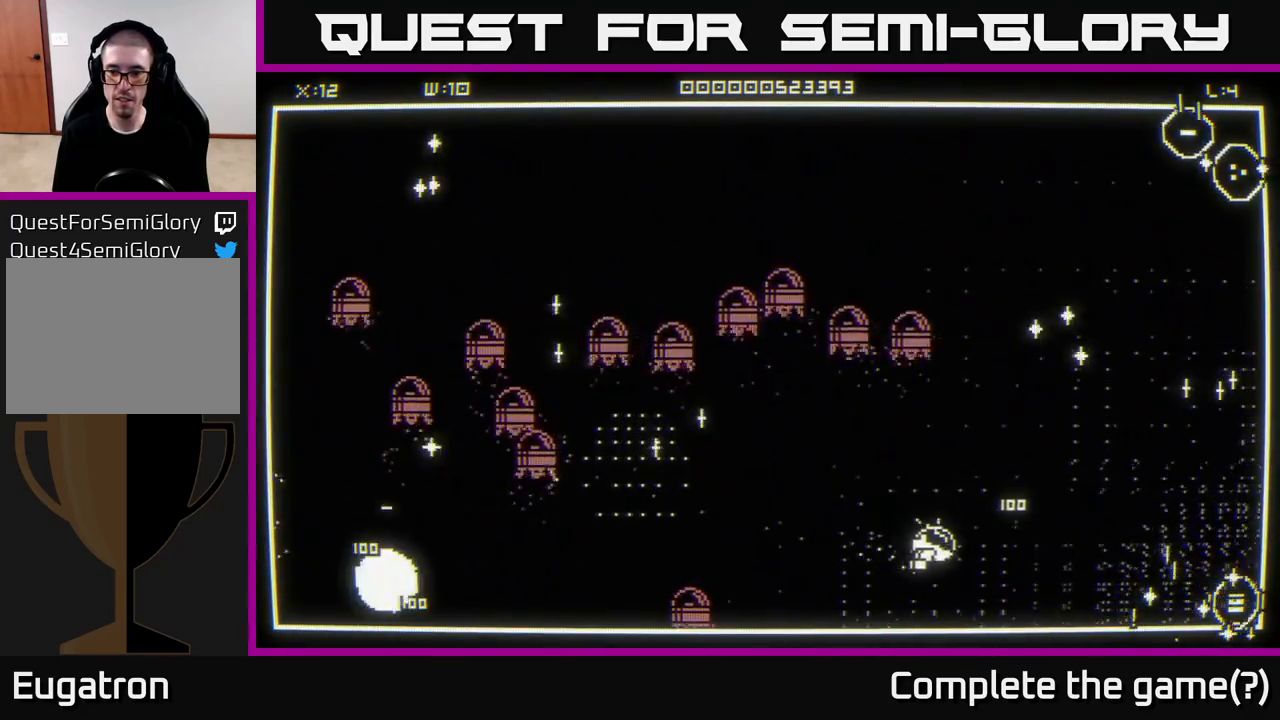
{"buttons": [], "left_stick": "right", "right_stick": "center", "events": [[183, "left_stick", "down-right"], [450, "left_stick", "right"]]}
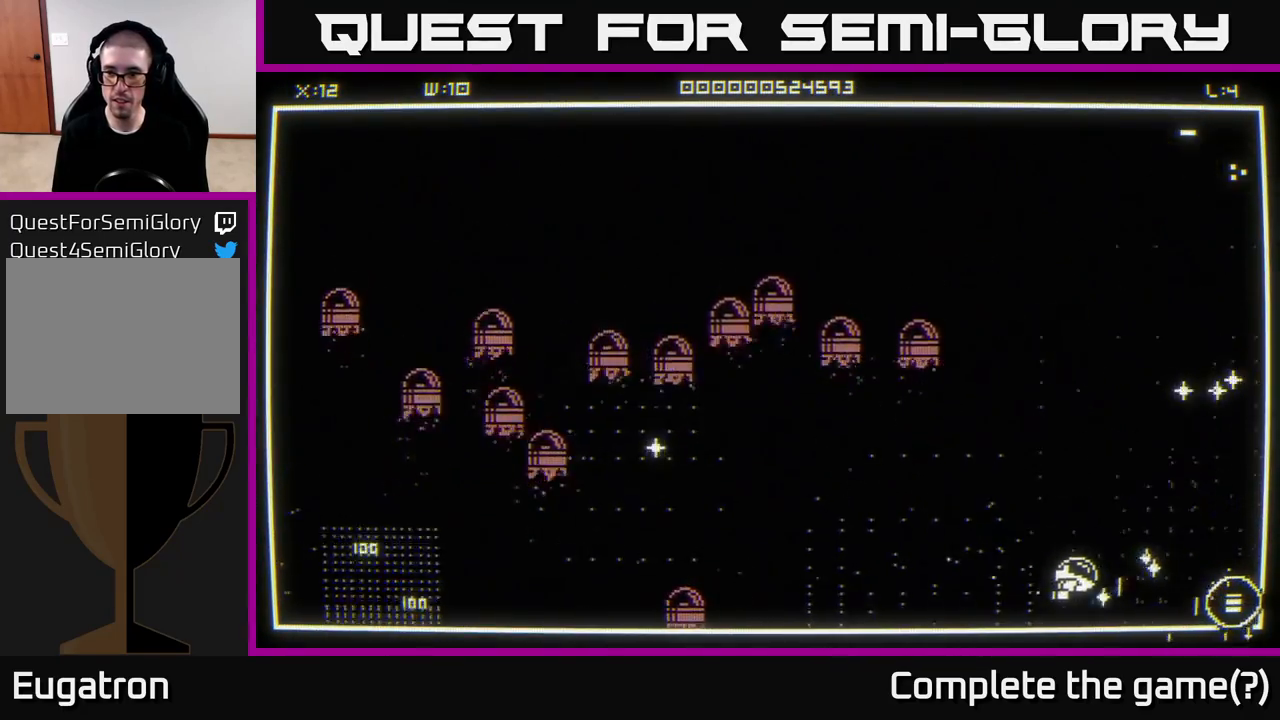
{"buttons": [], "left_stick": "up", "right_stick": "center", "events": [[383, "left_stick", "up-right"], [483, "left_stick", "up"]]}
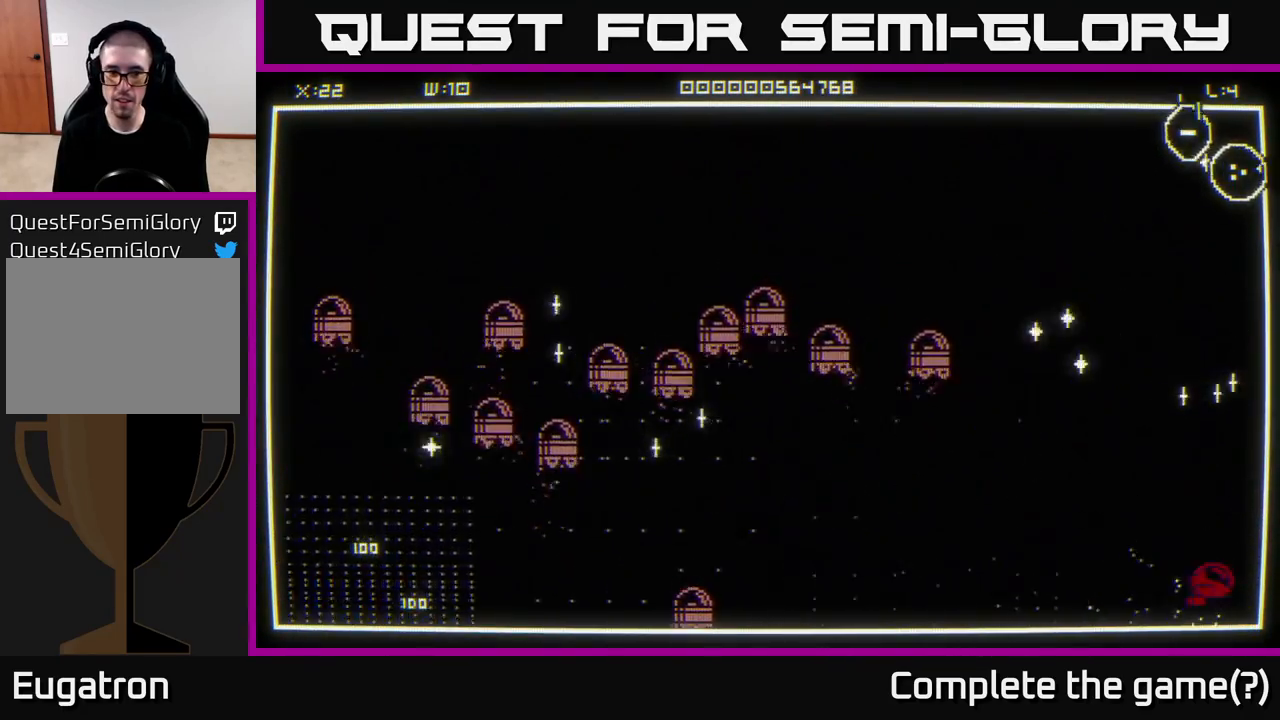
{"buttons": [], "left_stick": "up-left", "right_stick": "center", "events": [[367, "left_stick", "up-left"]]}
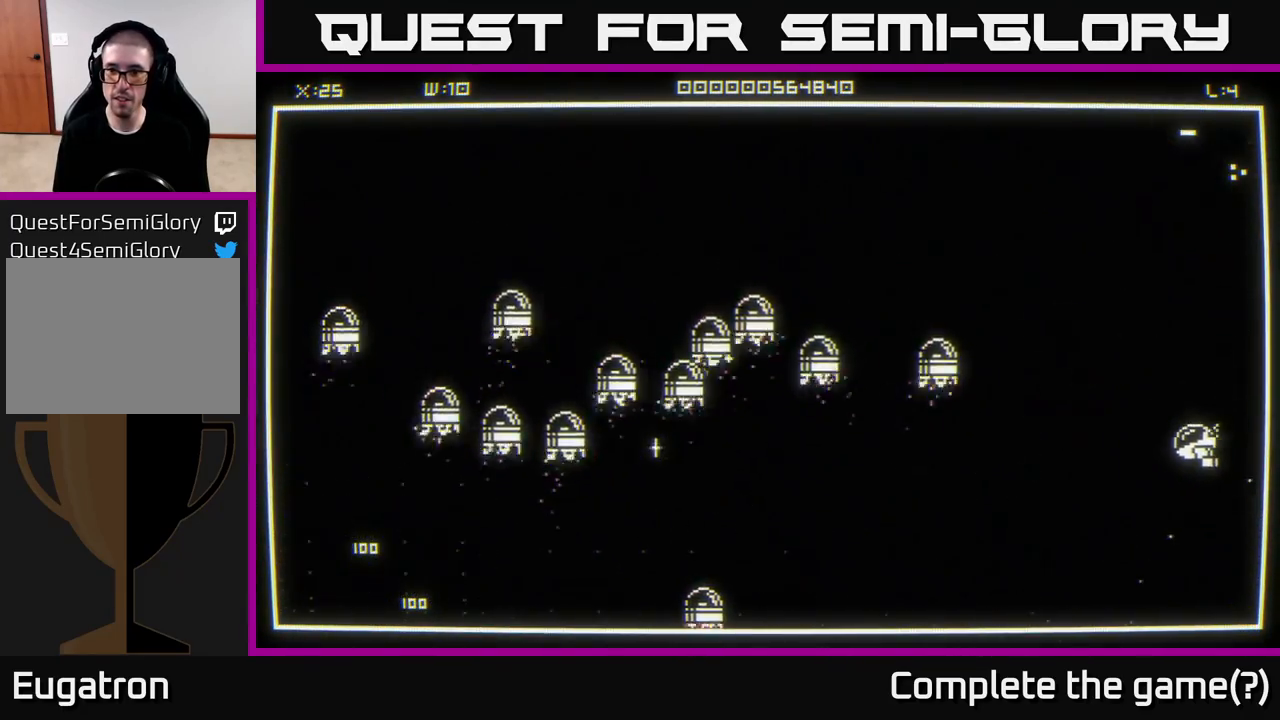
{"buttons": [], "left_stick": "up-right", "right_stick": "center", "events": [[467, "left_stick", "up-right"]]}
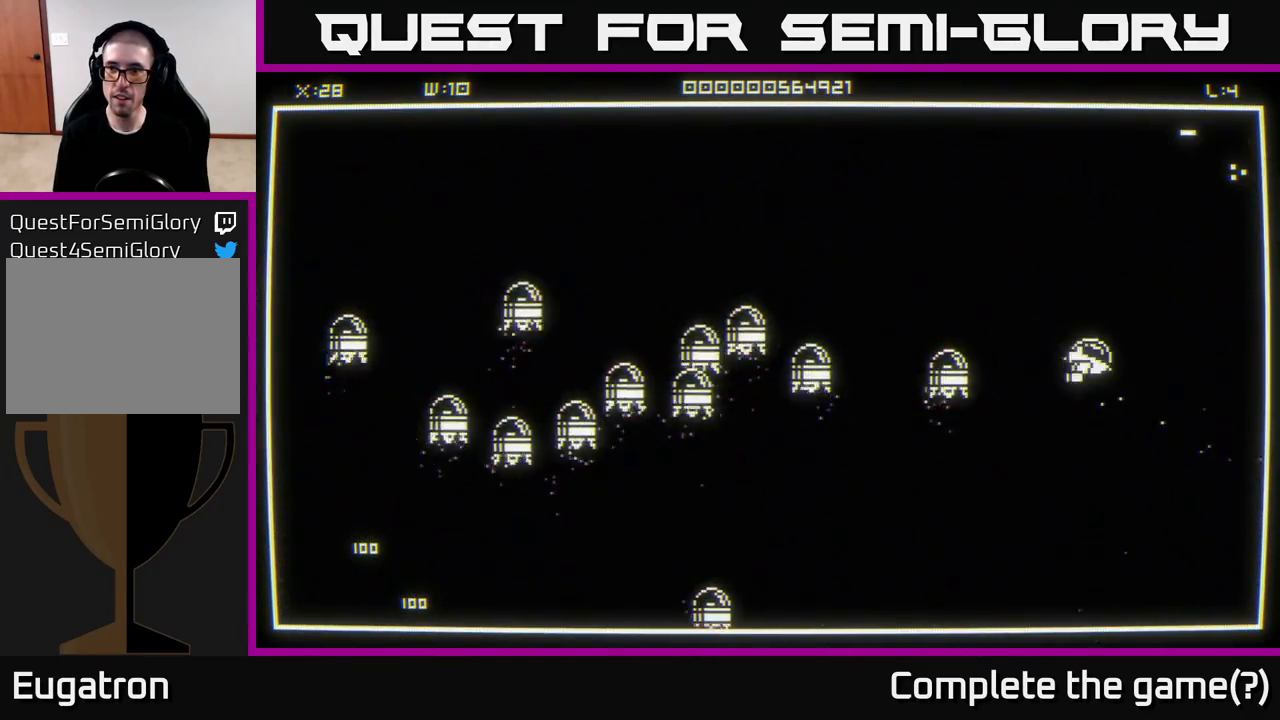
{"buttons": [], "left_stick": "up-right", "right_stick": "center", "events": []}
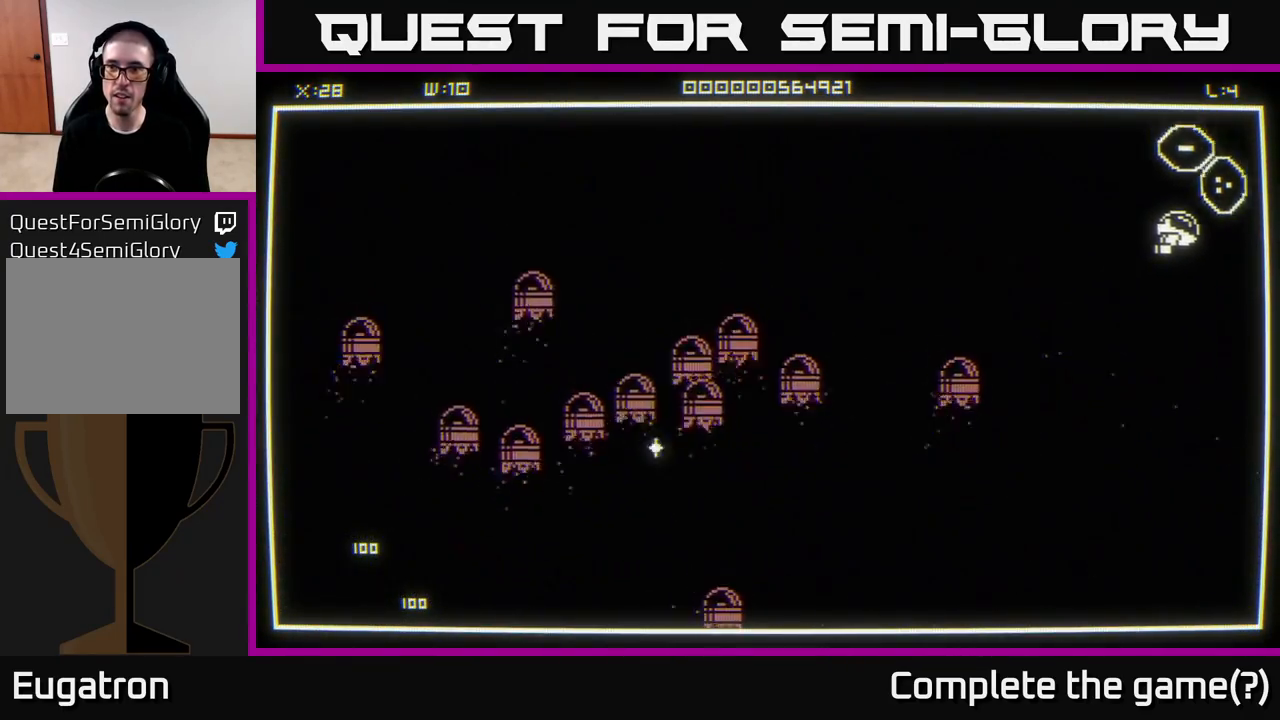
{"buttons": [], "left_stick": "down-left", "right_stick": "center", "events": [[133, "left_stick", "up-left"], [333, "left_stick", "down-left"]]}
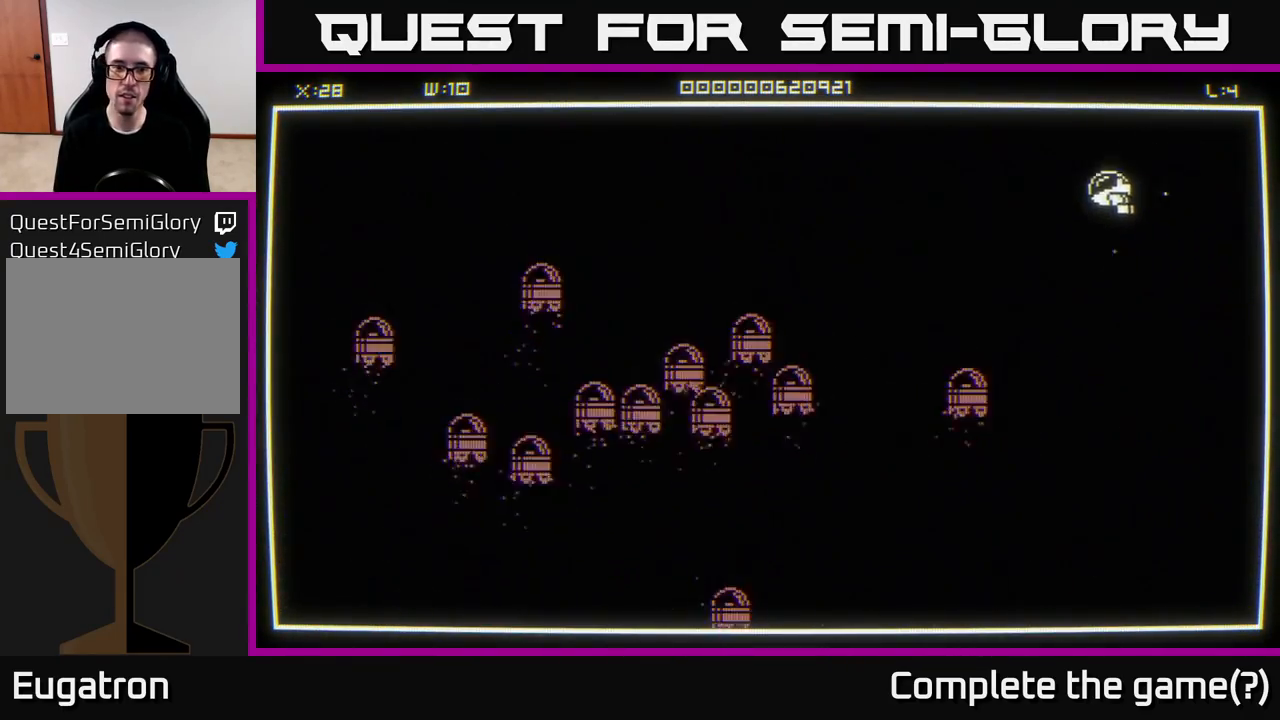
{"buttons": [], "left_stick": "left", "right_stick": "center", "events": [[67, "left_stick", "left"], [233, "left_stick", "down-left"], [450, "left_stick", "left"]]}
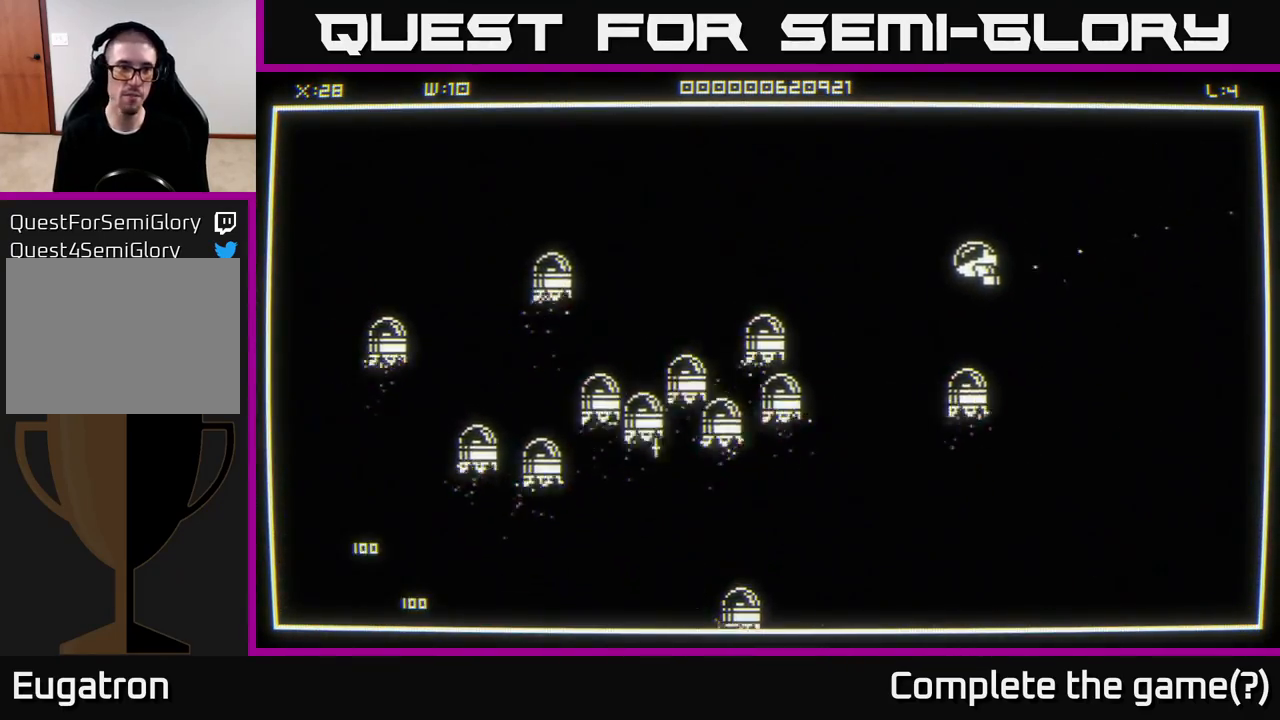
{"buttons": [], "left_stick": "left", "right_stick": "center", "events": []}
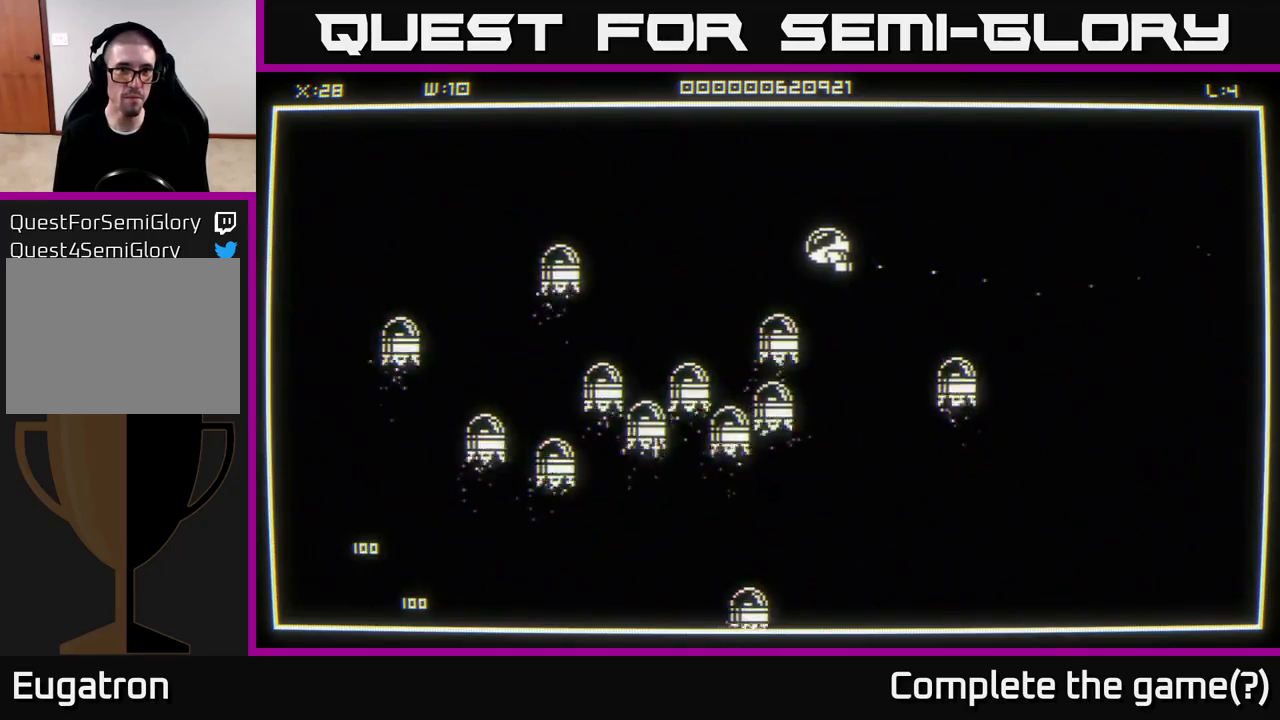
{"buttons": [], "left_stick": "left", "right_stick": "center", "events": []}
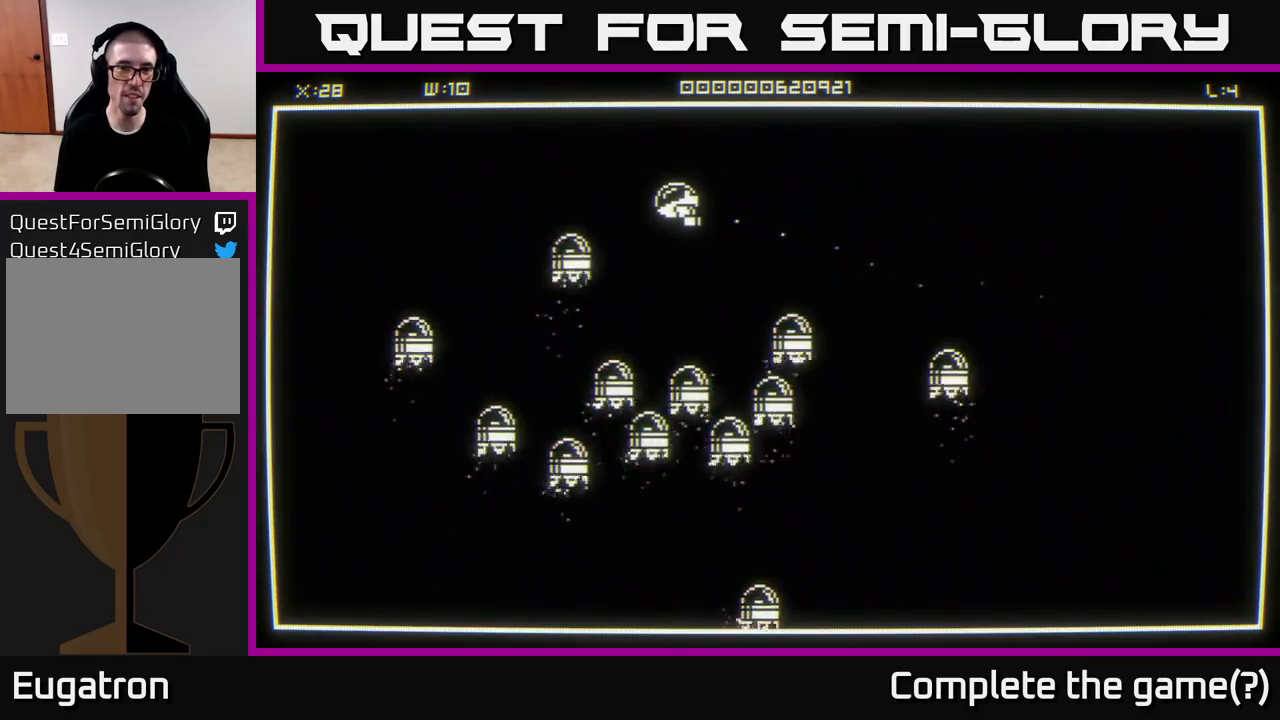
{"buttons": [], "left_stick": "left", "right_stick": "center", "events": []}
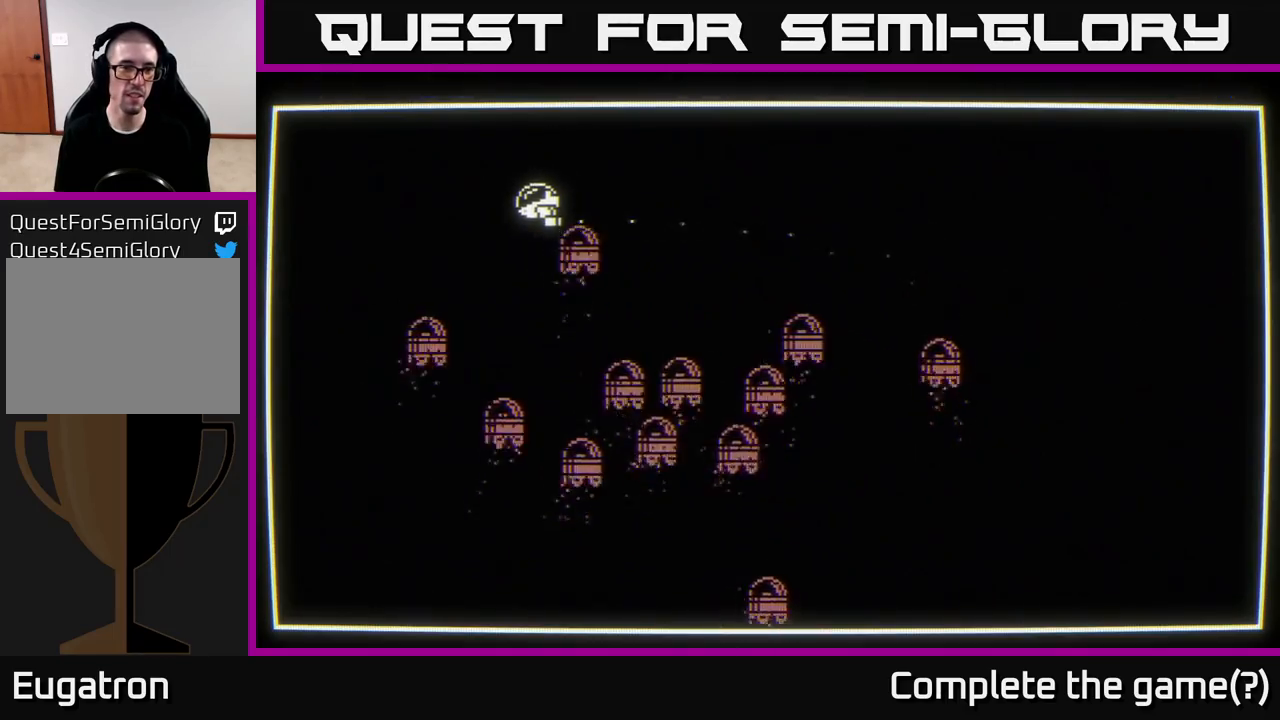
{"buttons": [], "left_stick": "center", "right_stick": "center", "events": [[117, "left_stick", "down-left"], [417, "left_stick", "center"]]}
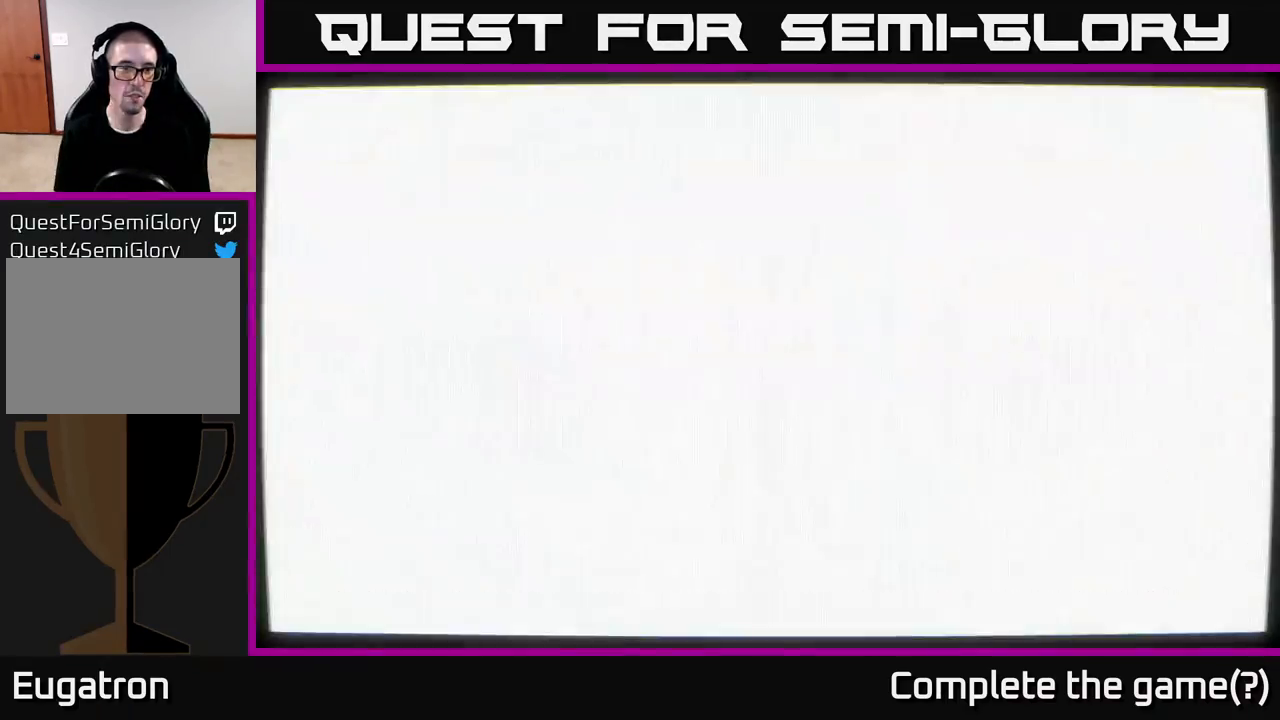
{"buttons": [], "left_stick": "center", "right_stick": "center", "events": []}
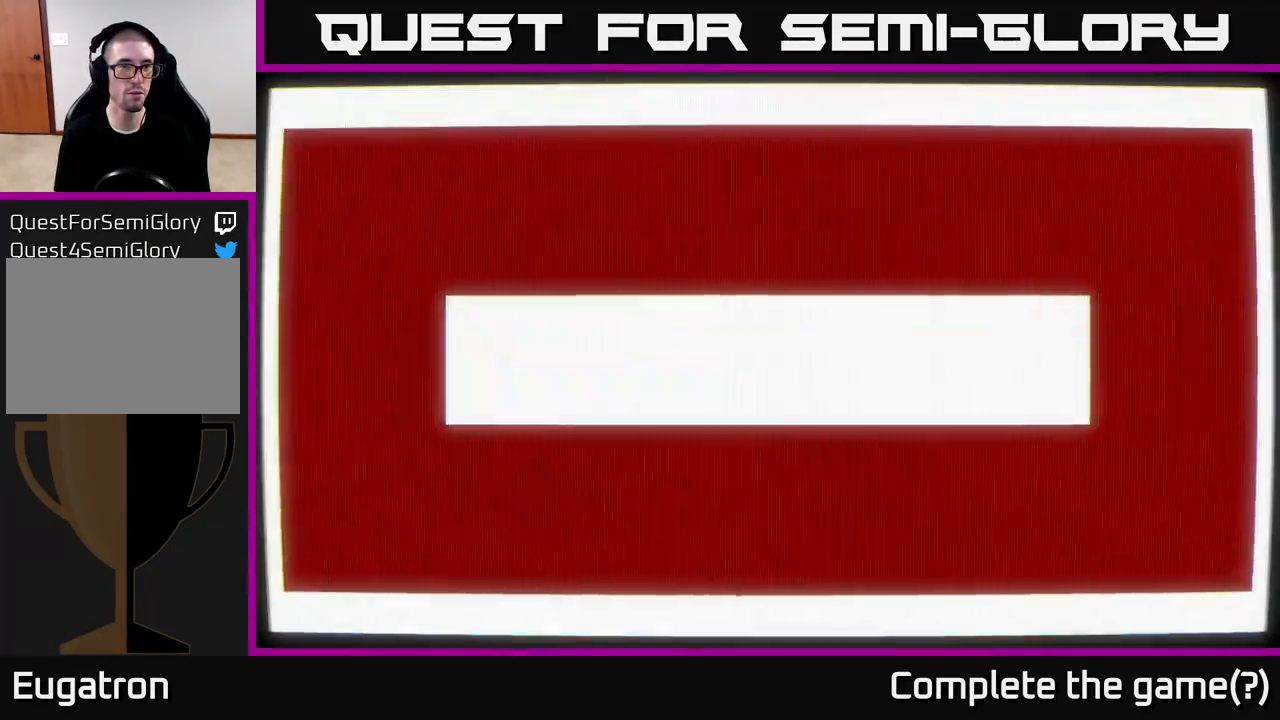
{"buttons": [], "left_stick": "center", "right_stick": "center", "events": []}
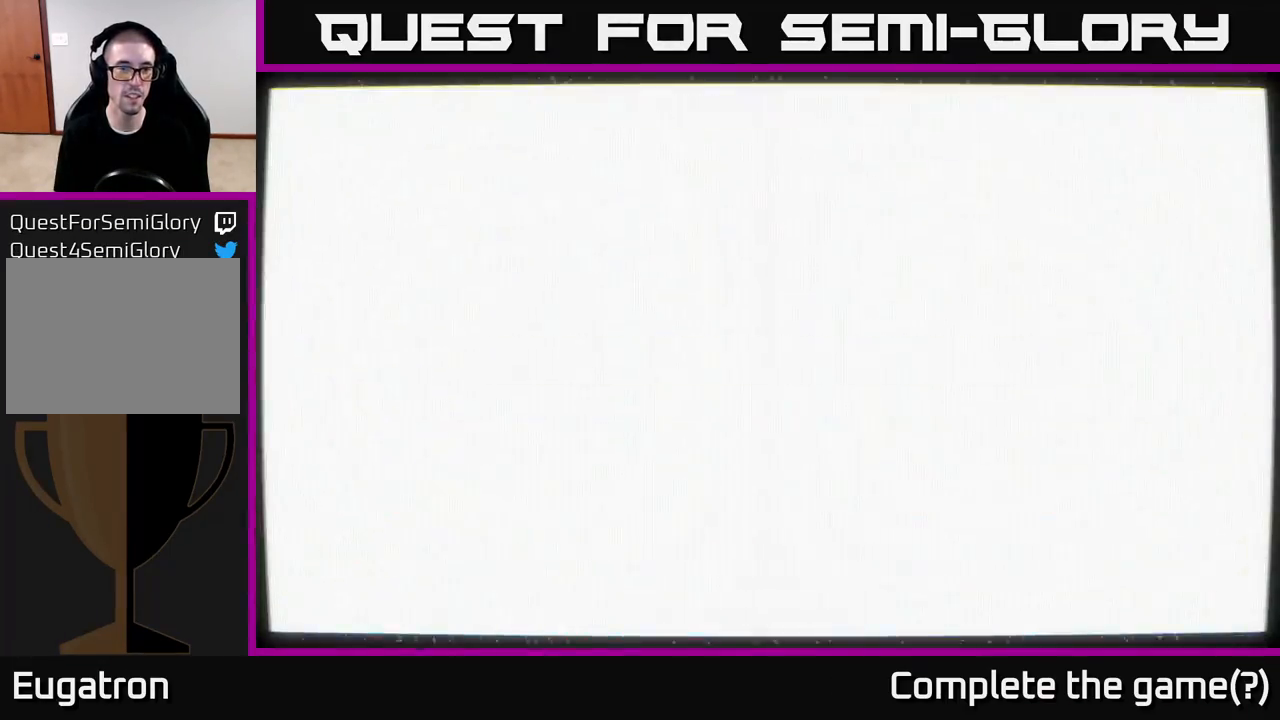
{"buttons": [], "left_stick": "center", "right_stick": "center", "events": []}
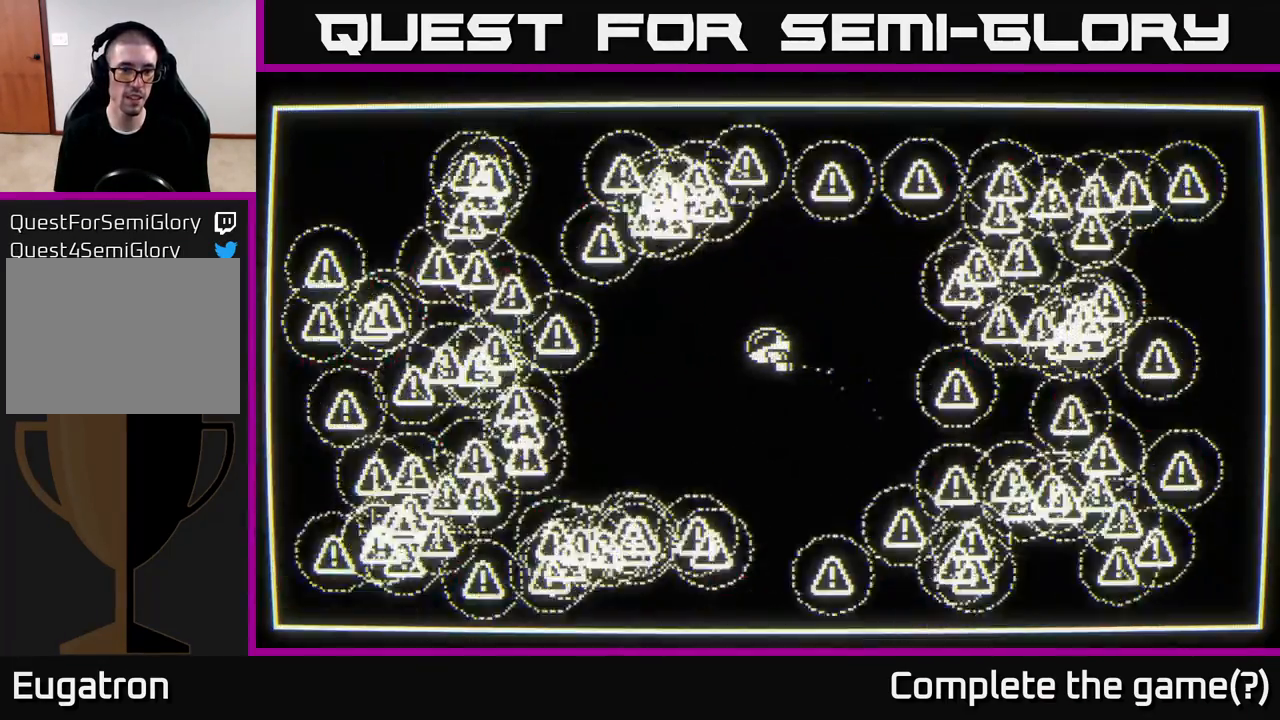
{"buttons": [], "left_stick": "down-left", "right_stick": "left", "events": [[33, "left_stick", "left"], [67, "right_stick", "left"], [400, "left_stick", "down-left"]]}
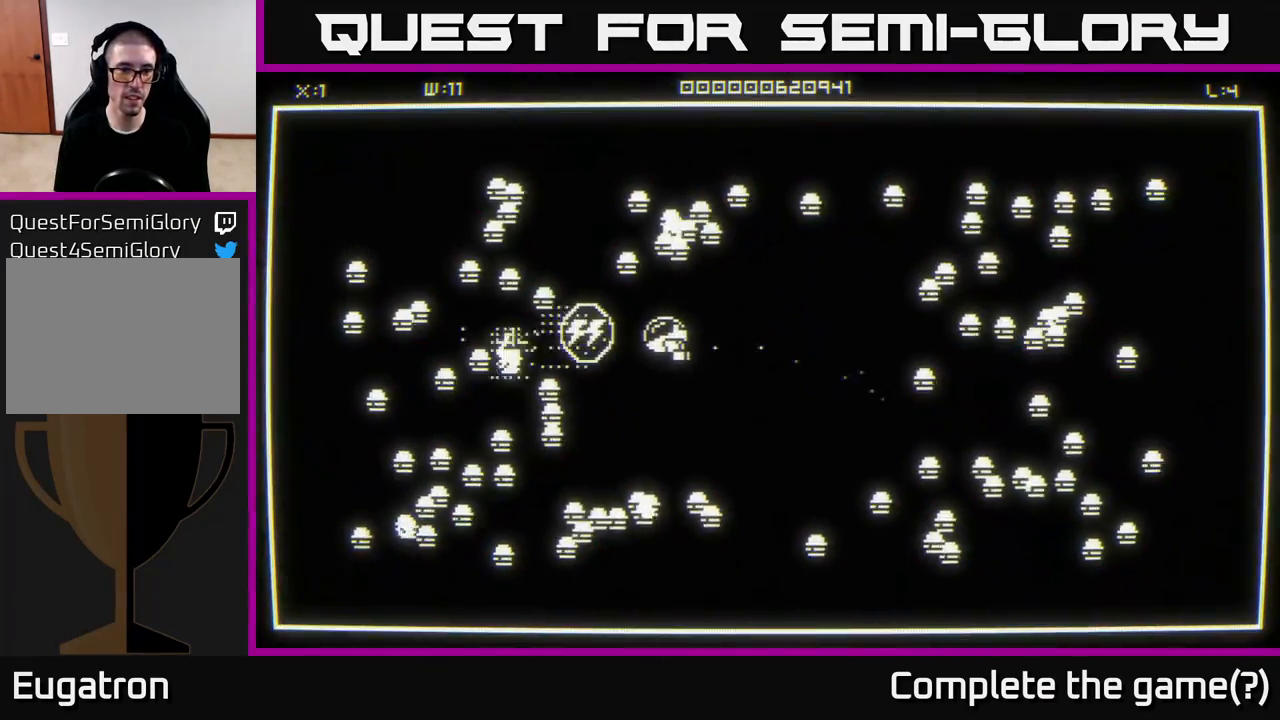
{"buttons": [], "left_stick": "up-left", "right_stick": "left", "events": [[67, "left_stick", "down"], [267, "left_stick", "right"], [317, "left_stick", "up"], [367, "left_stick", "up-left"]]}
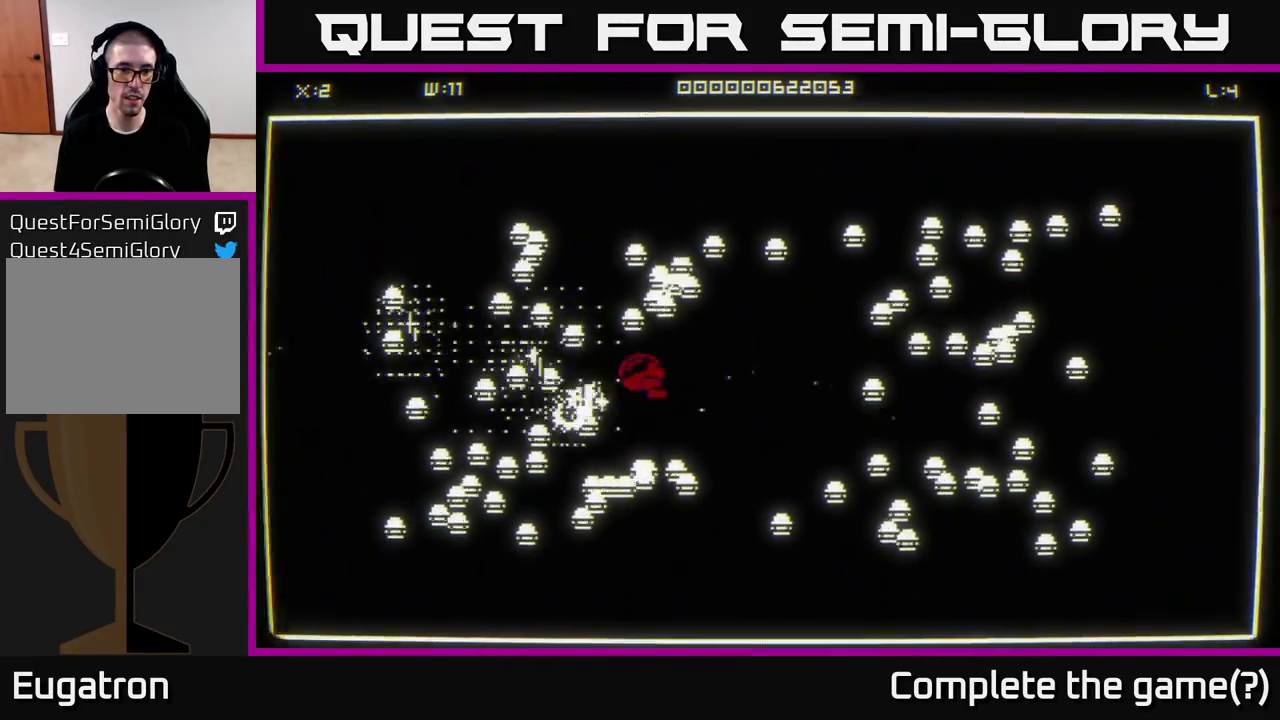
{"buttons": [], "left_stick": "up", "right_stick": "up-left", "events": [[33, "left_stick", "right"], [300, "left_stick", "down-right"], [333, "right_stick", "up-left"], [450, "left_stick", "up"]]}
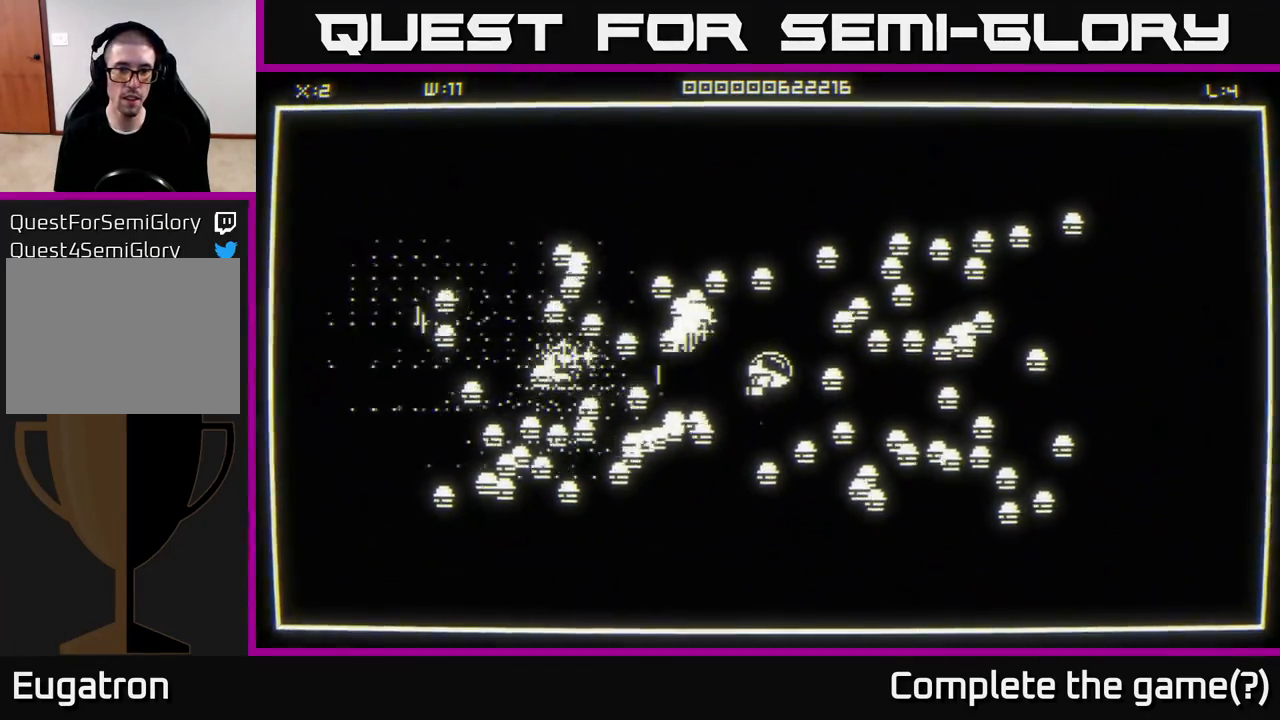
{"buttons": [], "left_stick": "up-left", "right_stick": "down-left", "events": [[33, "right_stick", "left"], [217, "right_stick", "down-left"], [300, "left_stick", "up-left"]]}
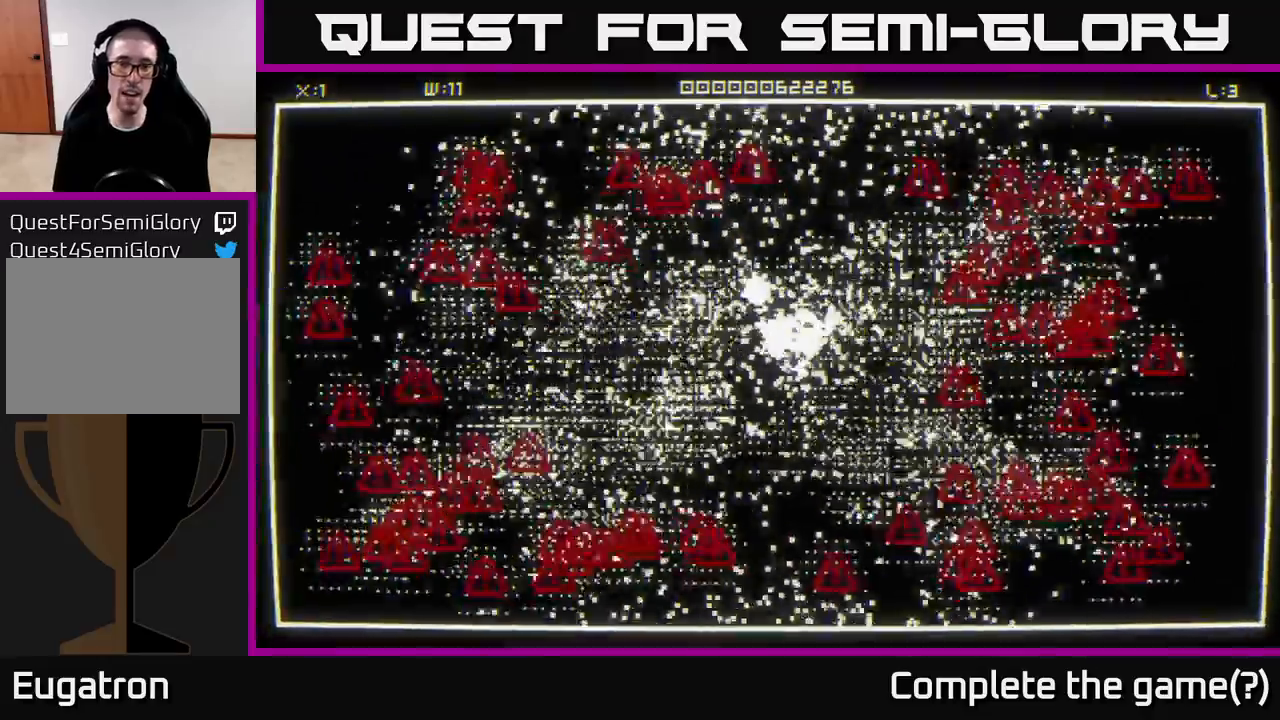
{"buttons": [], "left_stick": "up", "right_stick": "left", "events": [[50, "right_stick", "center"], [83, "left_stick", "center"], [250, "left_stick", "down-left"], [350, "left_stick", "center"], [400, "left_stick", "up"], [467, "right_stick", "left"]]}
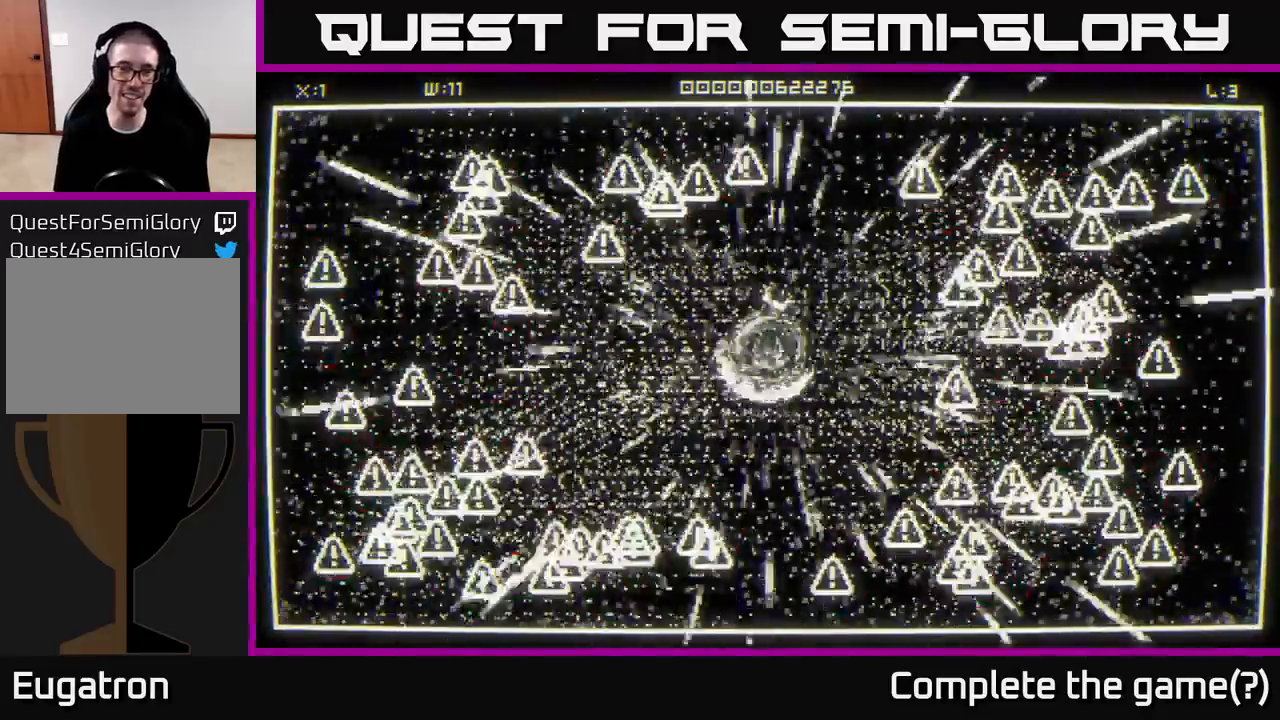
{"buttons": [], "left_stick": "up-right", "right_stick": "up-left", "events": [[67, "right_stick", "up-left"], [183, "left_stick", "up-left"], [417, "left_stick", "up-right"]]}
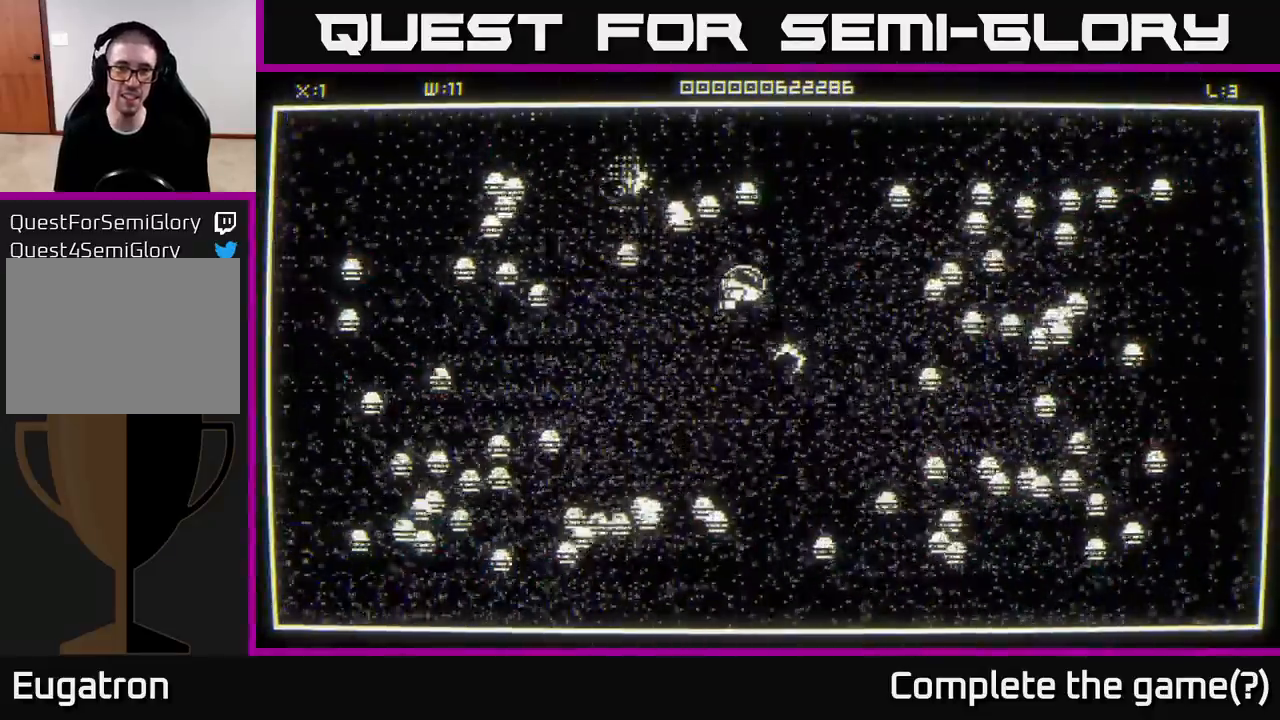
{"buttons": [], "left_stick": "left", "right_stick": "down-left", "events": [[200, "right_stick", "left"], [383, "left_stick", "up-left"], [433, "right_stick", "down-left"], [500, "left_stick", "left"]]}
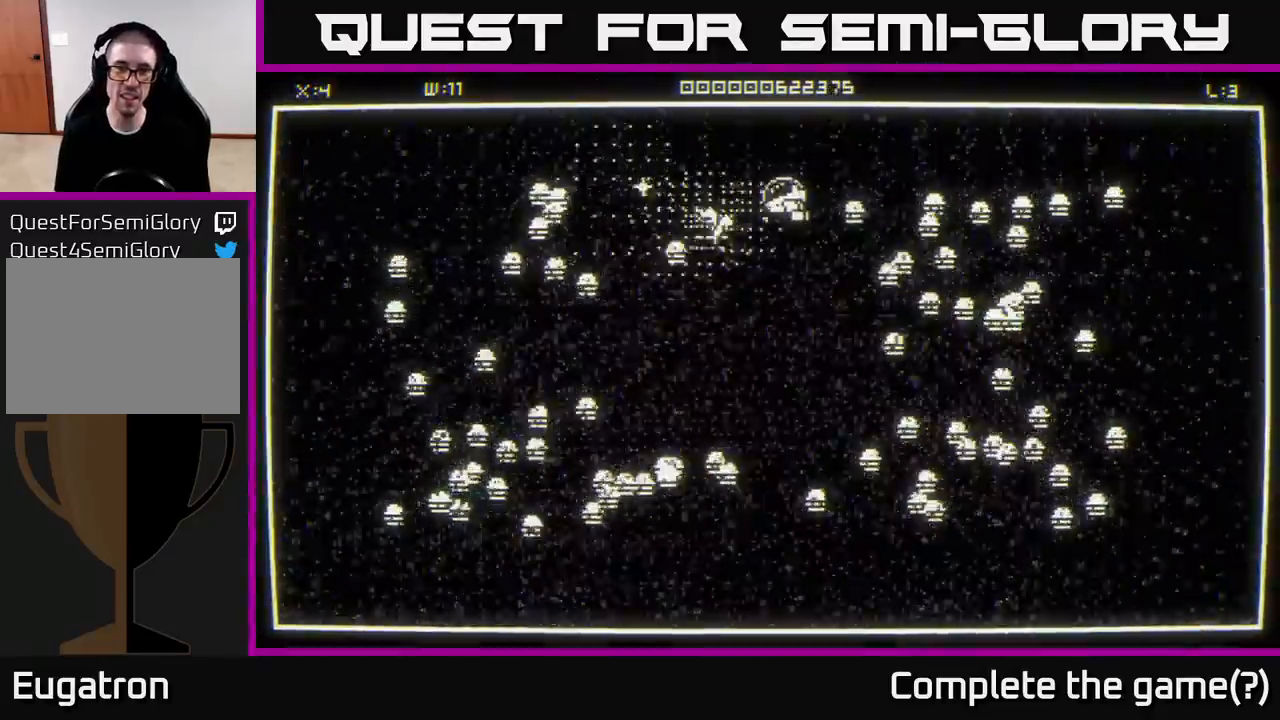
{"buttons": [], "left_stick": "left", "right_stick": "down-left", "events": [[233, "left_stick", "up-left"], [500, "left_stick", "left"]]}
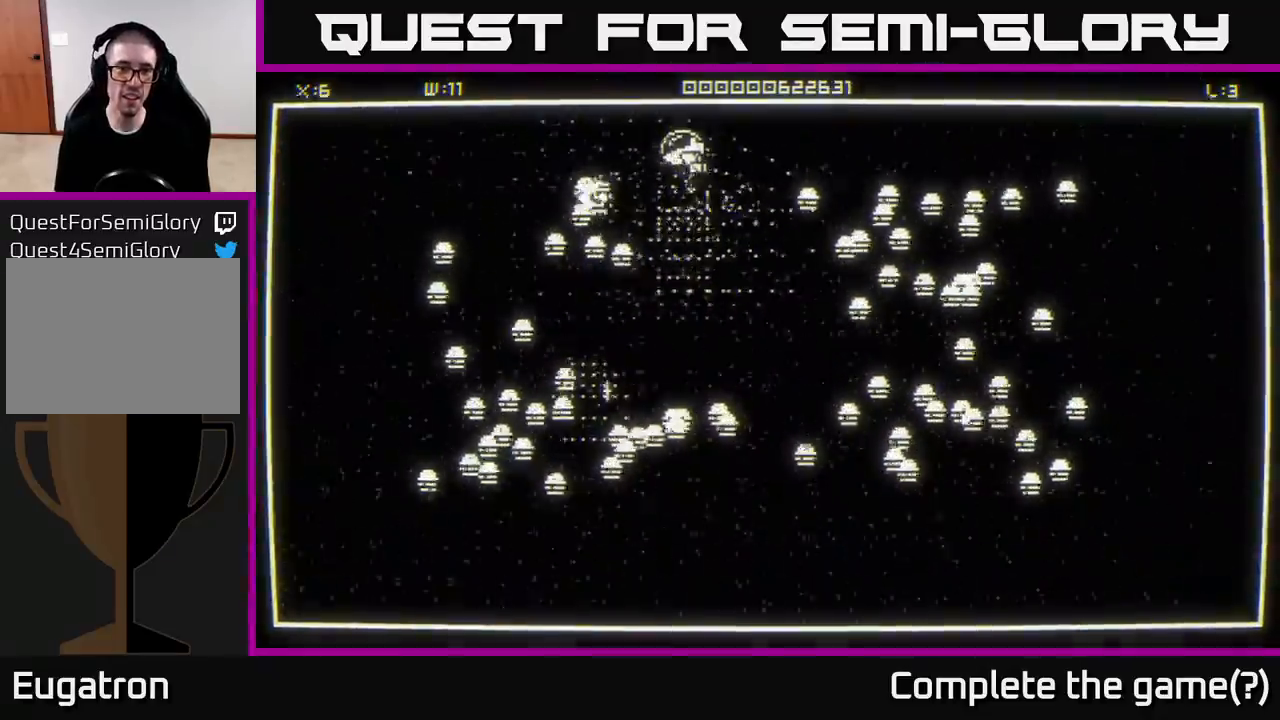
{"buttons": [], "left_stick": "left", "right_stick": "down-right", "events": [[317, "right_stick", "down"], [417, "right_stick", "down-right"]]}